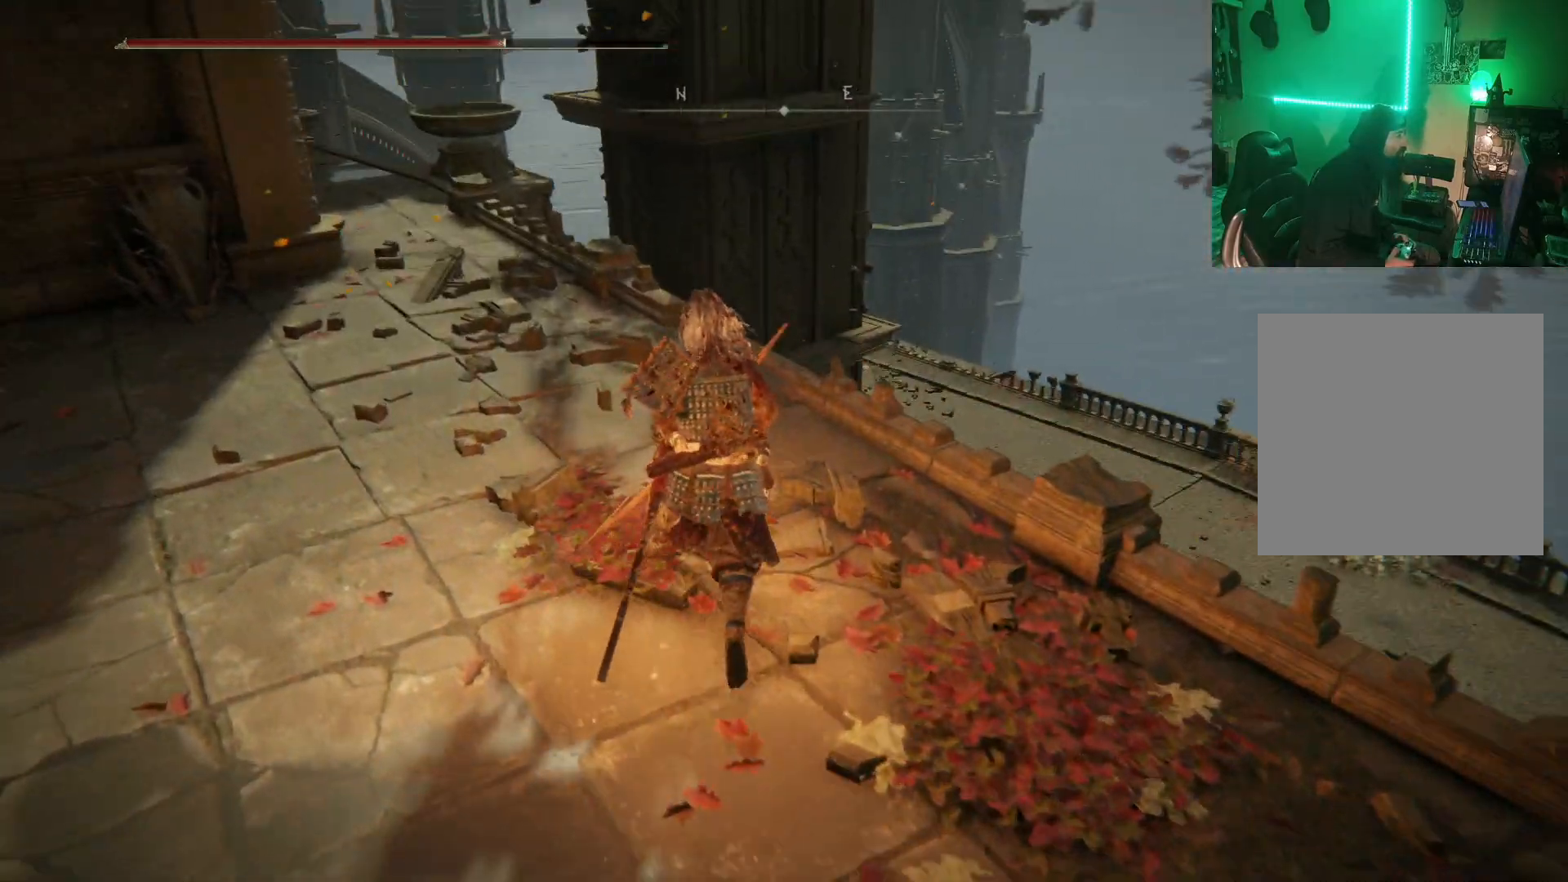
Gameplay with a controller (Xbox layout); each line is a JSON object with the inputs held at the frame after it. "events" lists button and stick changes between this image and that frame as [ms after this image, input, new state], when the widget could be followed in between.
{"buttons": [], "left_stick": "up-left", "right_stick": "center", "events": [[283, "right_stick", "down-left"], [450, "right_stick", "center"]]}
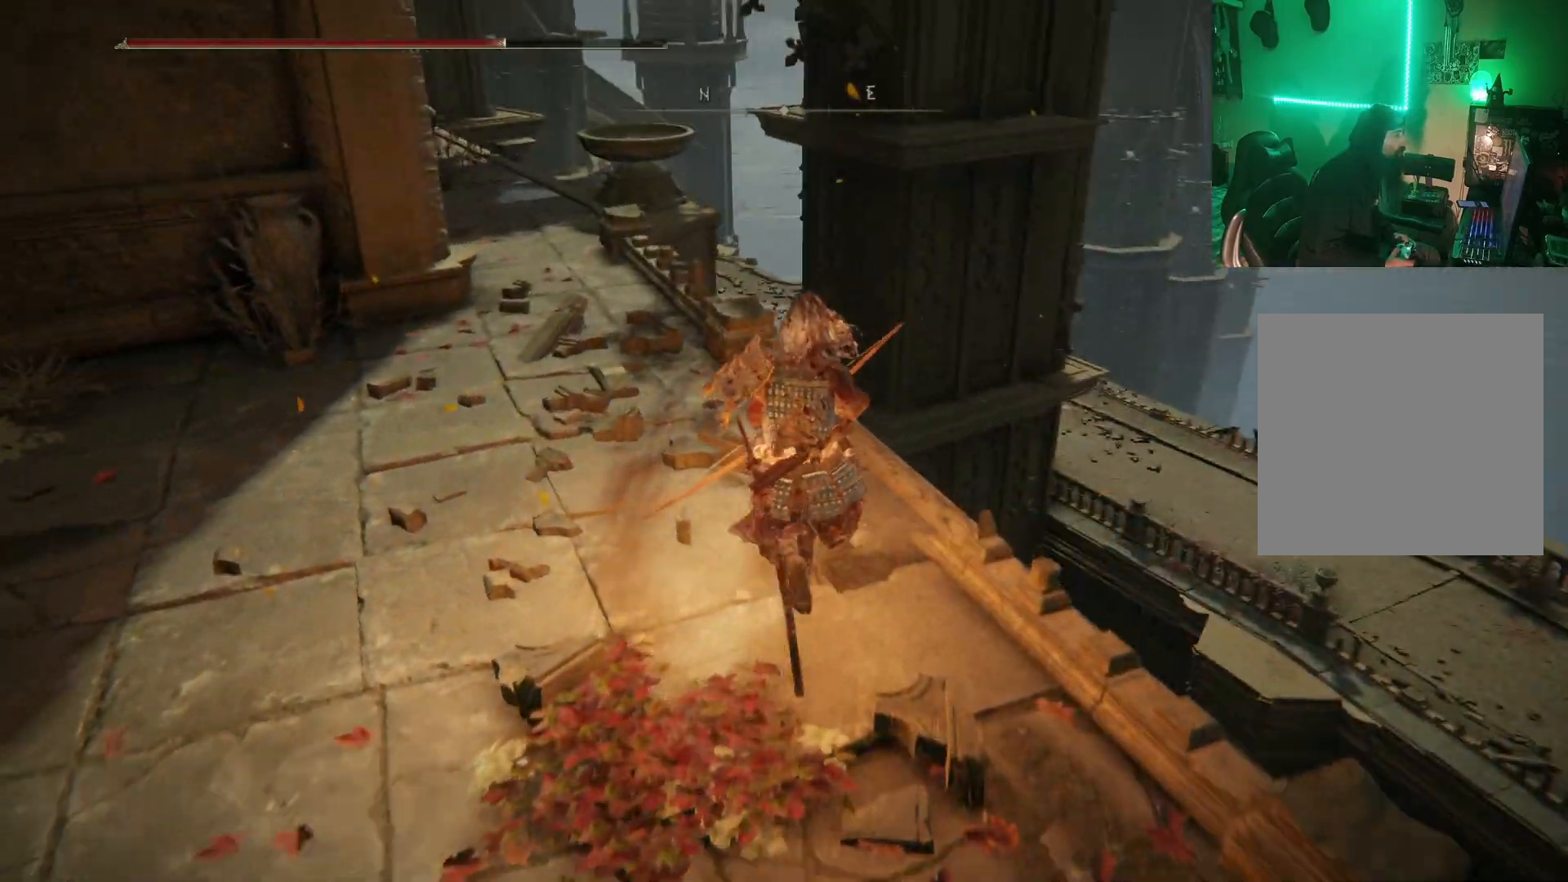
{"buttons": [], "left_stick": "up-left", "right_stick": "center", "events": [[167, "right_stick", "left"], [367, "right_stick", "center"]]}
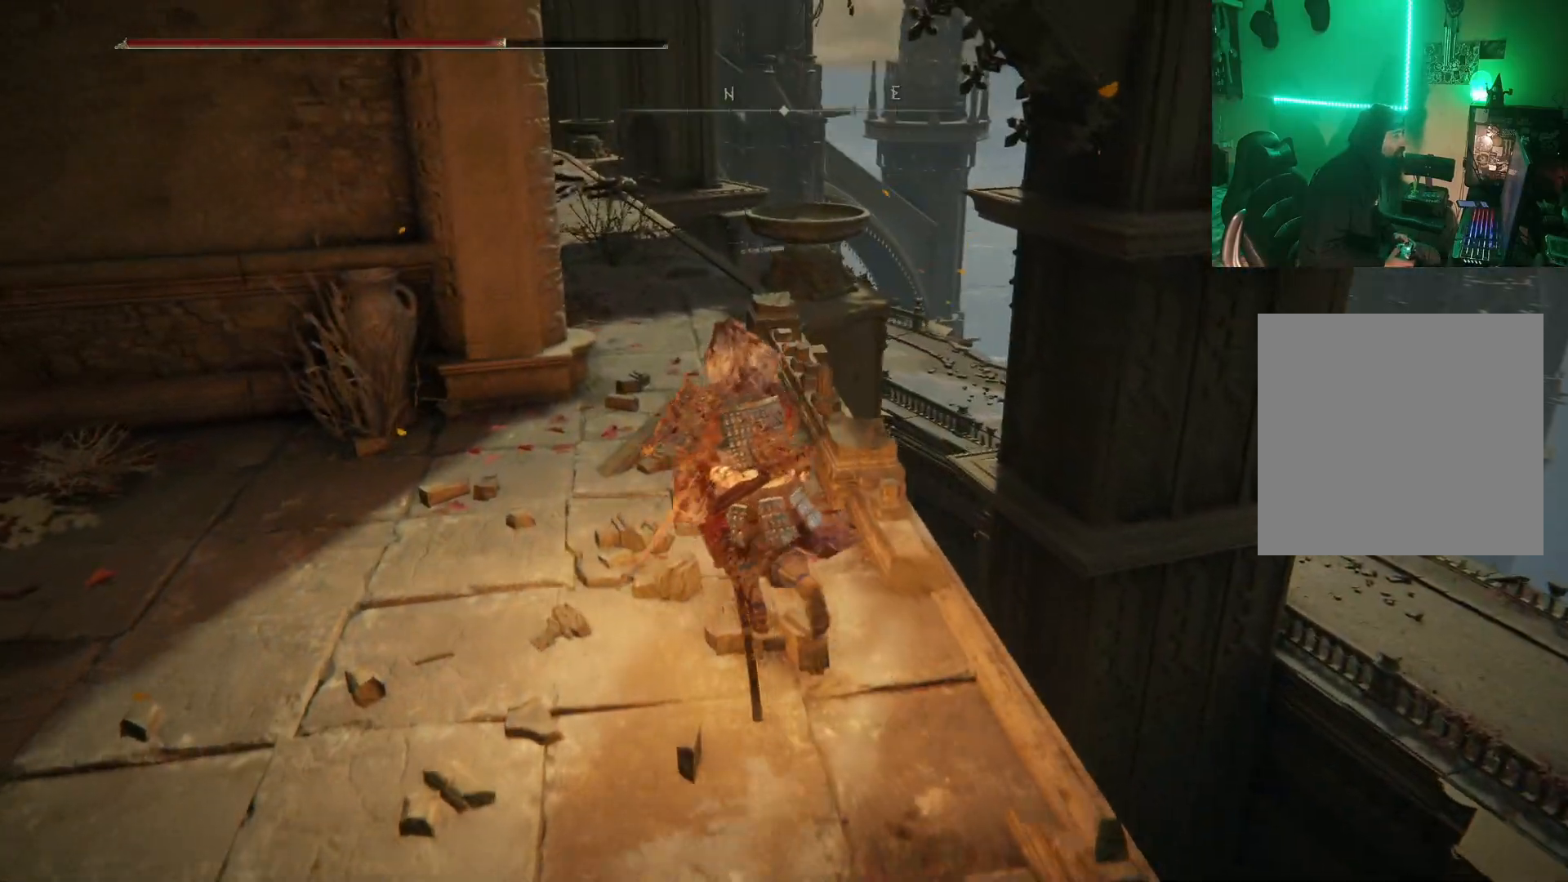
{"buttons": [], "left_stick": "up-left", "right_stick": "center", "events": []}
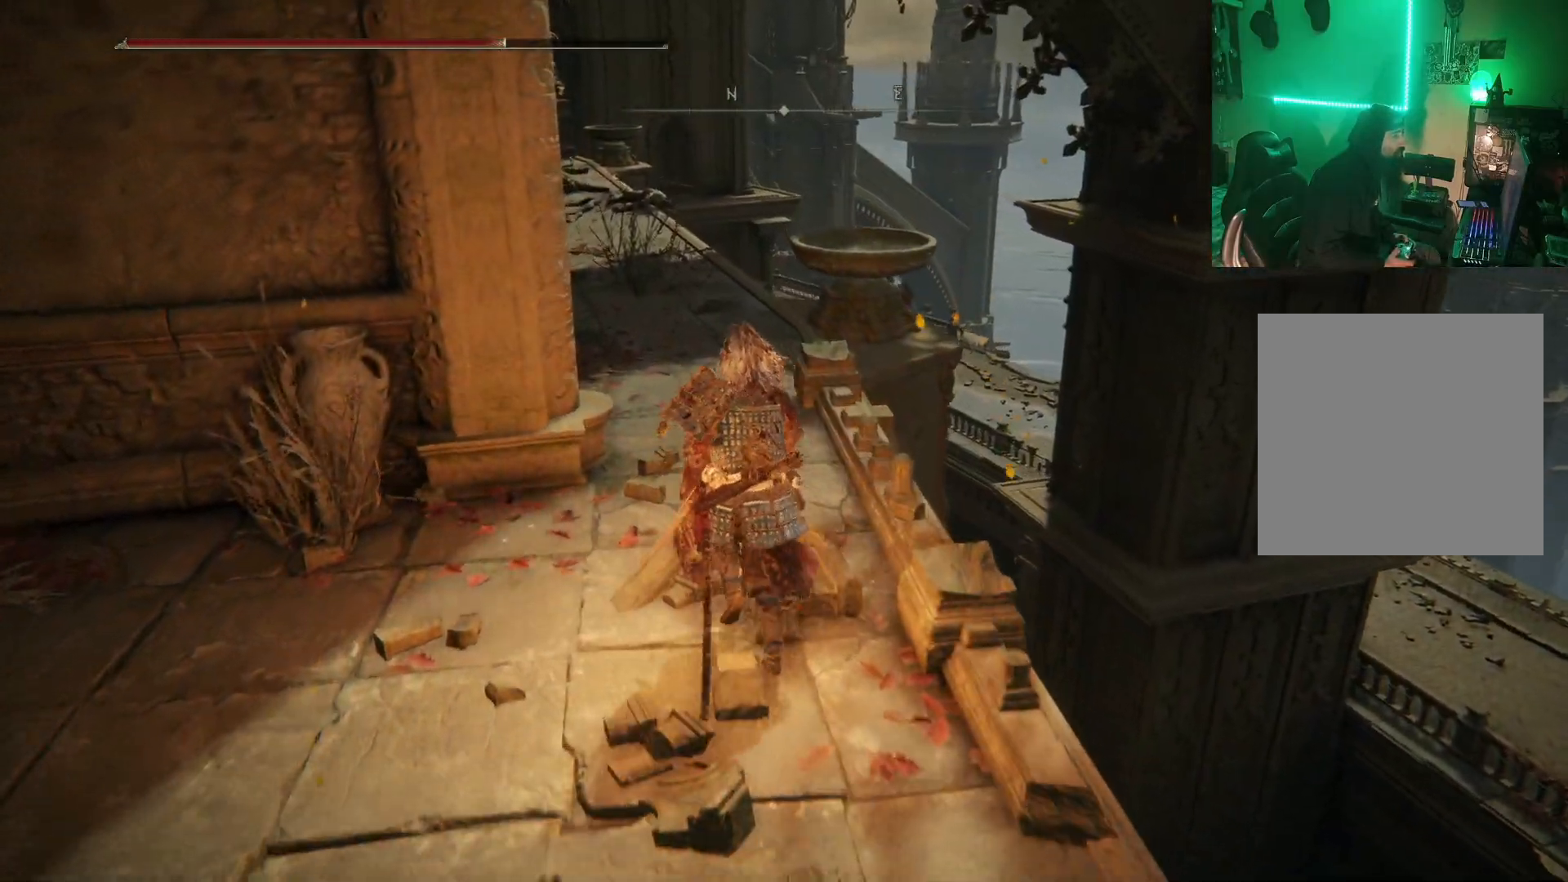
{"buttons": [], "left_stick": "up-left", "right_stick": "center", "events": []}
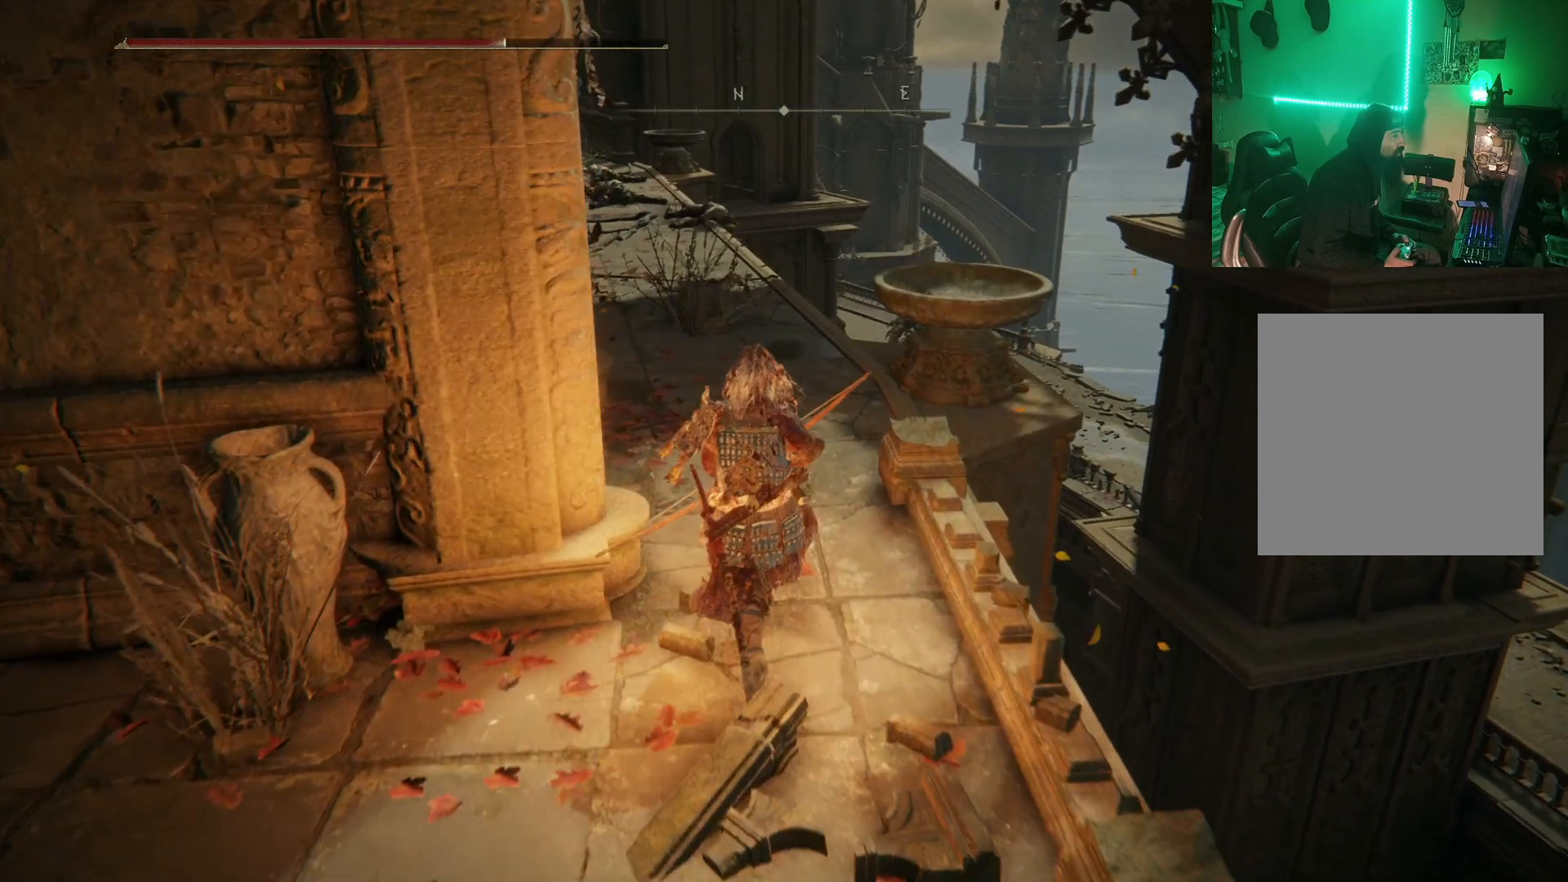
{"buttons": [], "left_stick": "up-right", "right_stick": "center", "events": [[383, "left_stick", "up"], [500, "left_stick", "up-right"]]}
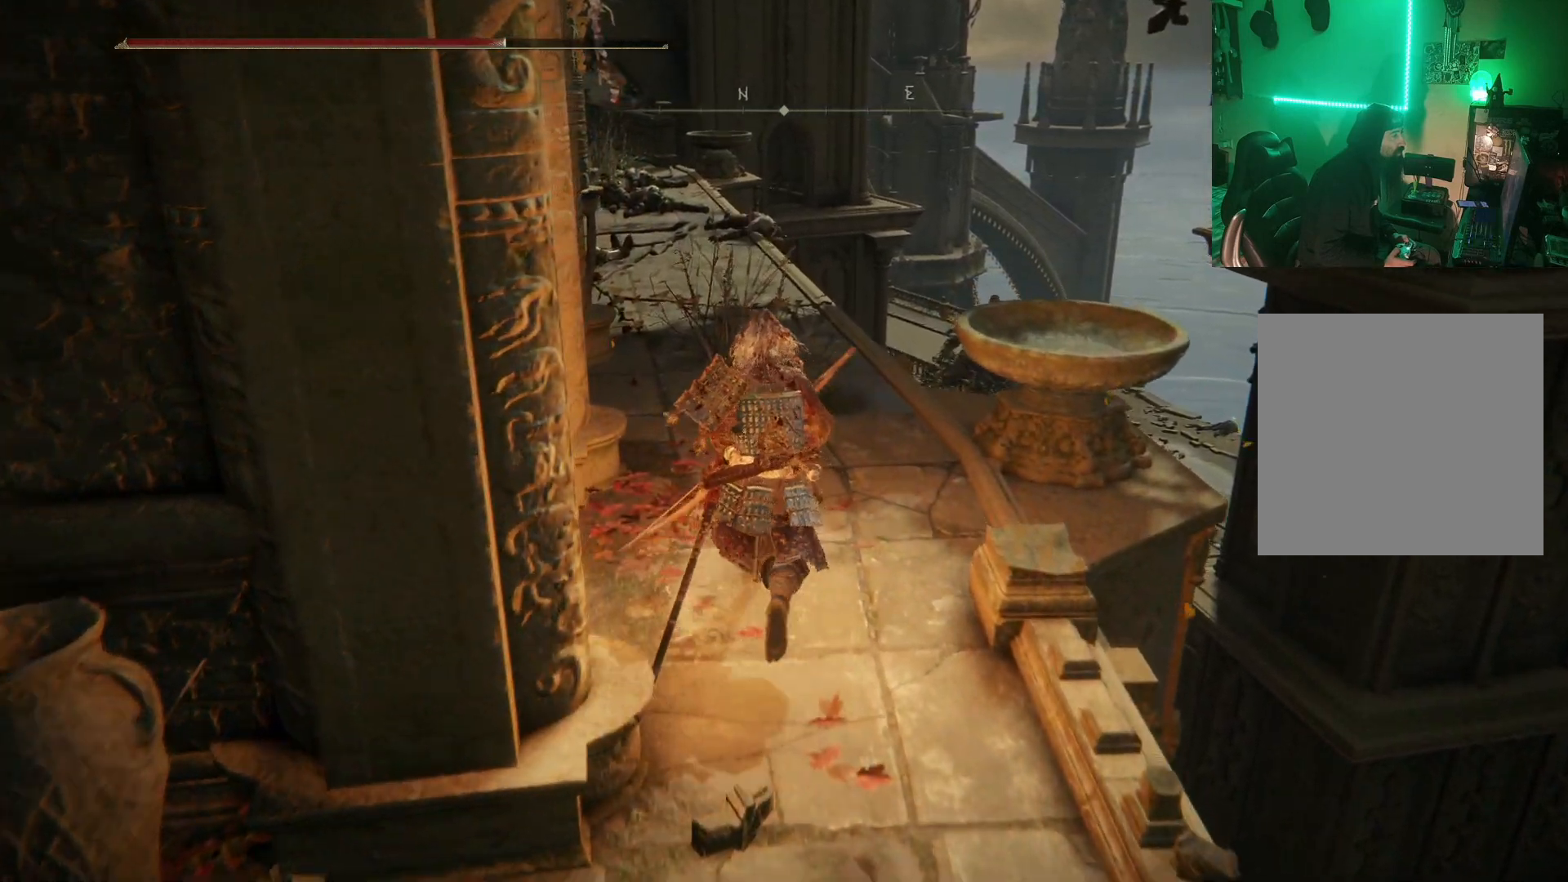
{"buttons": [], "left_stick": "center", "right_stick": "center", "events": [[83, "R3", "down"], [83, "right_stick", "right"], [183, "R3", "up"], [183, "left_stick", "center"], [183, "right_stick", "down"], [433, "right_stick", "center"]]}
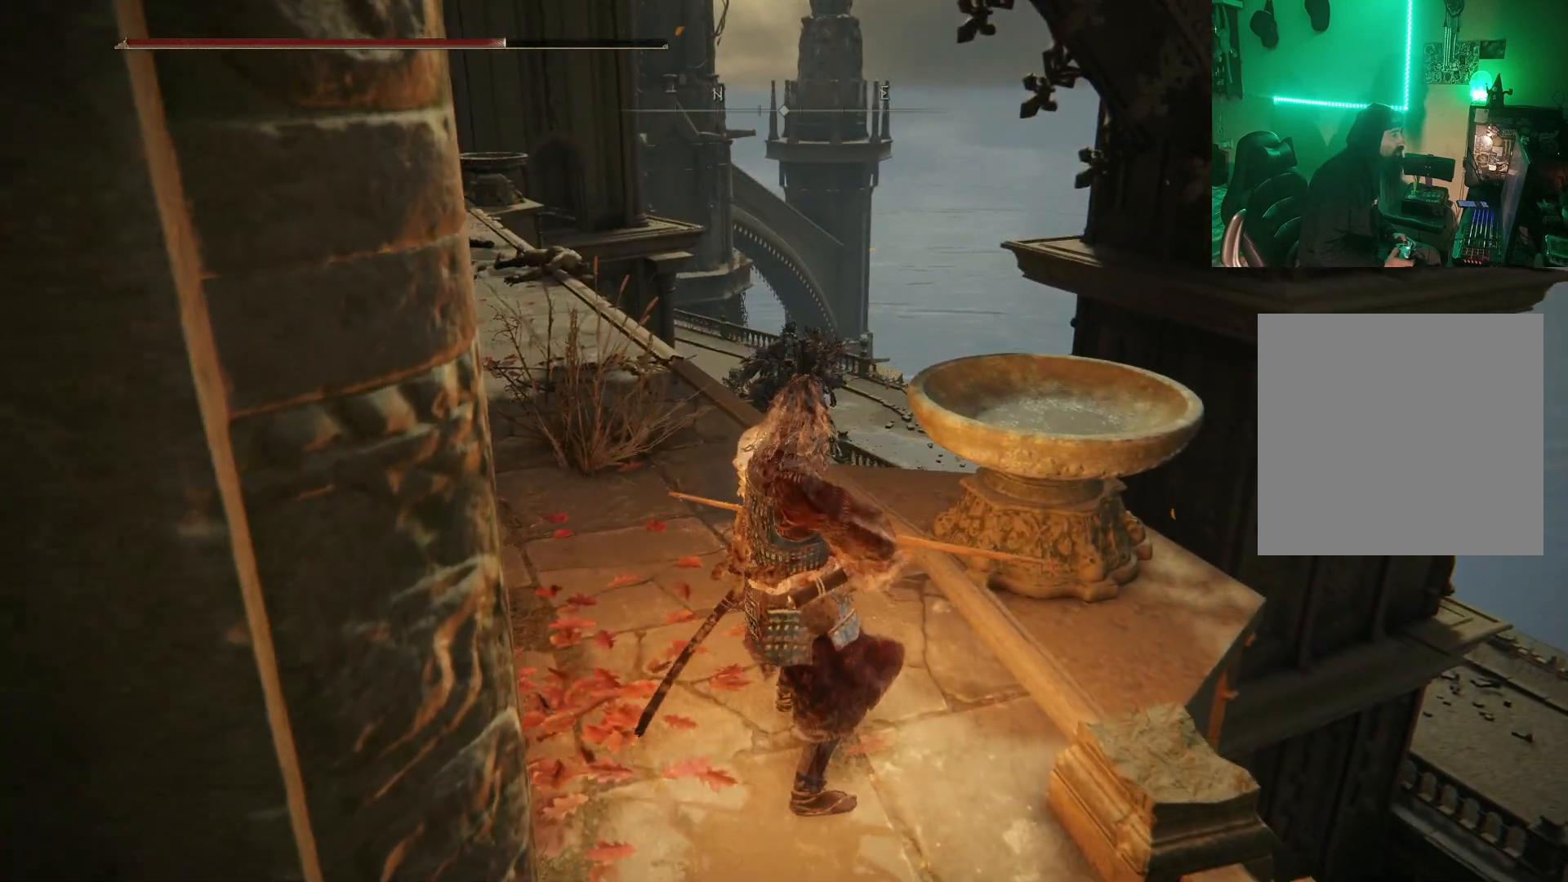
{"buttons": [], "left_stick": "center", "right_stick": "center", "events": [[33, "R3", "down"], [150, "R3", "up"]]}
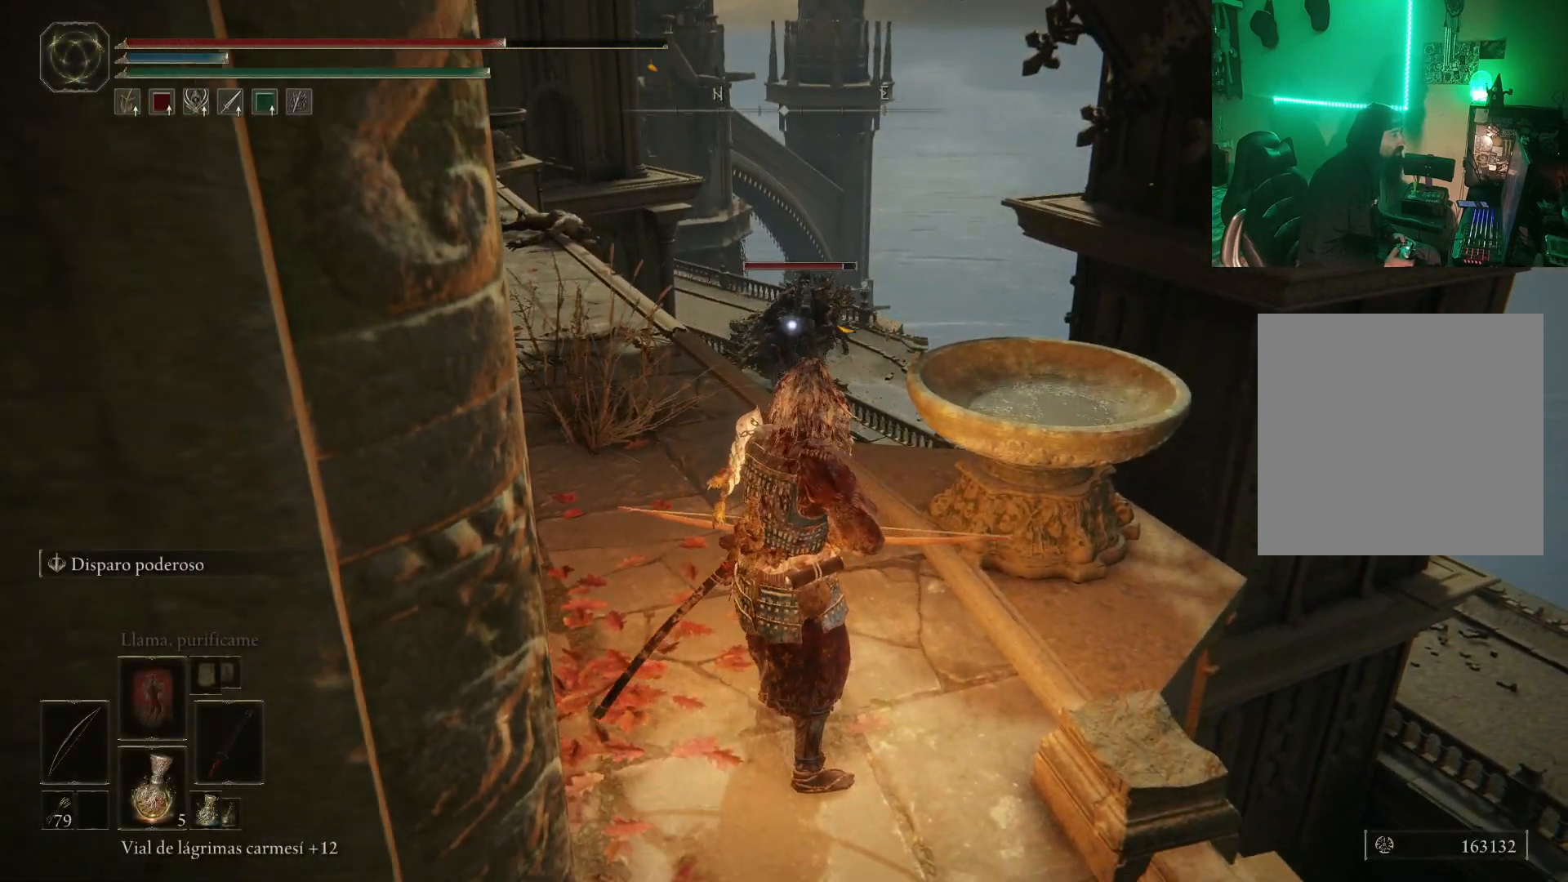
{"buttons": ["R1"], "left_stick": "center", "right_stick": "center", "events": [[33, "L2", "down"], [133, "L2", "up"], [433, "R1", "down"]]}
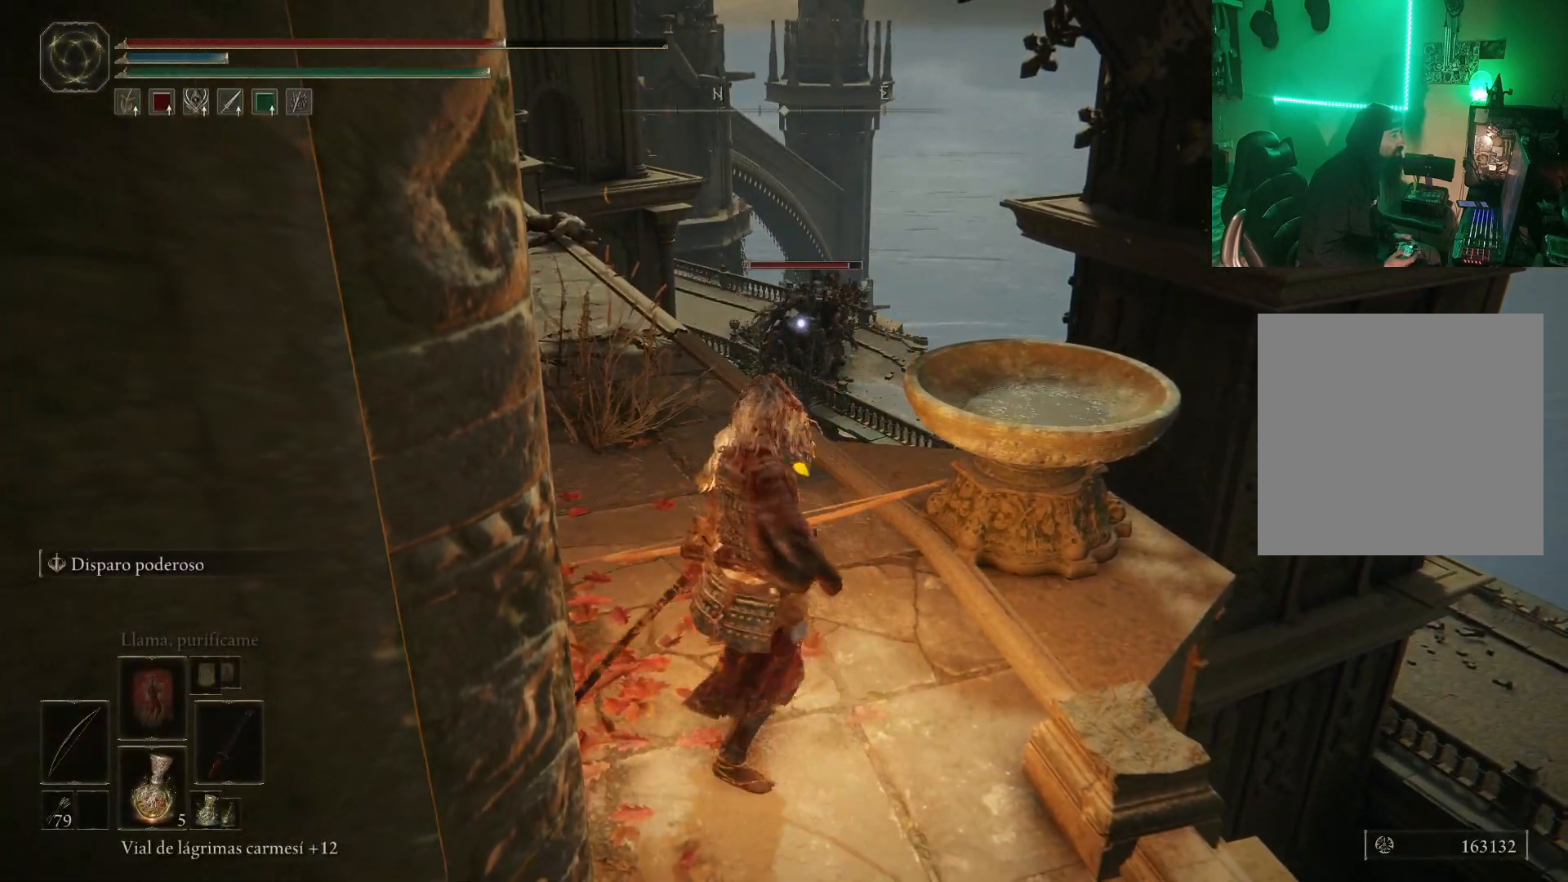
{"buttons": [], "left_stick": "center", "right_stick": "center", "events": [[33, "left_stick", "up"], [217, "left_stick", "up-right"], [433, "R1", "up"], [433, "left_stick", "center"]]}
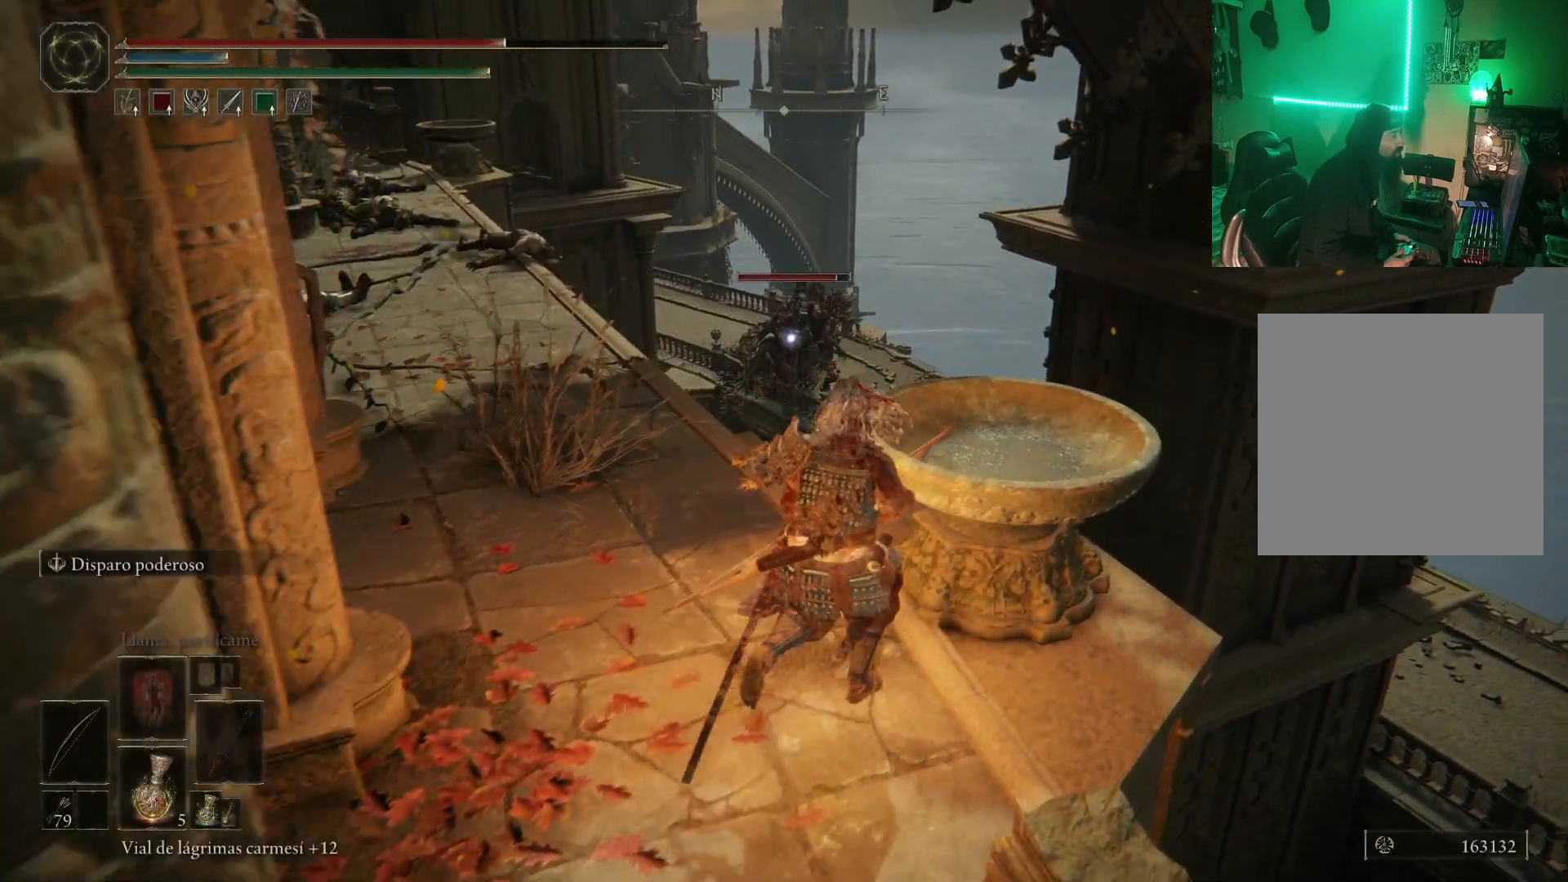
{"buttons": ["R1"], "left_stick": "up", "right_stick": "center", "events": [[17, "R1", "down"], [450, "left_stick", "up"]]}
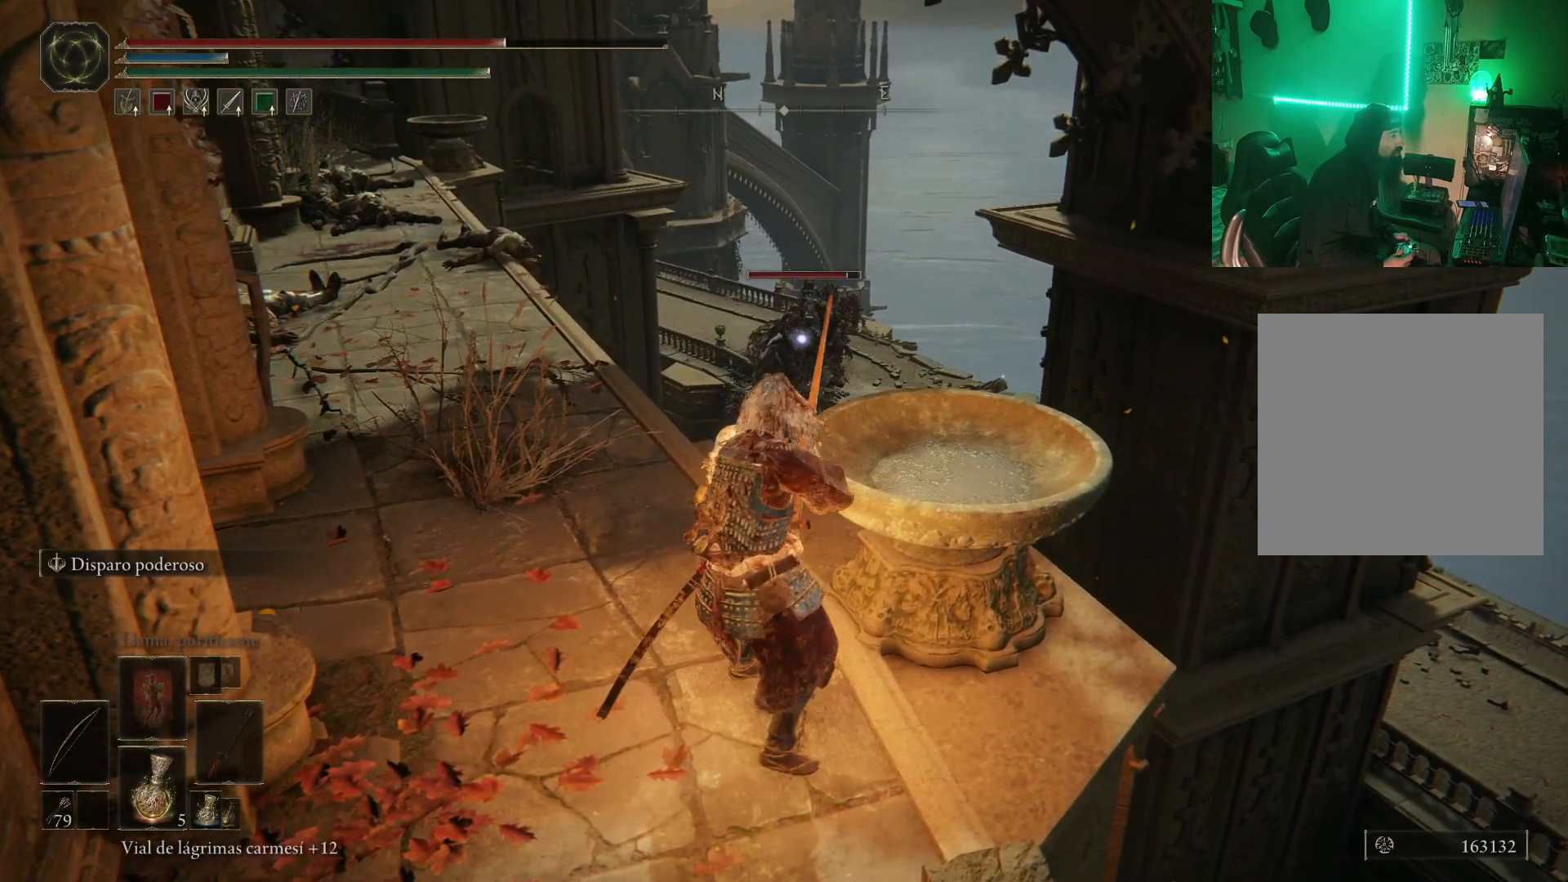
{"buttons": ["R1"], "left_stick": "up", "right_stick": "center", "events": [[283, "left_stick", "center"], [500, "left_stick", "up"]]}
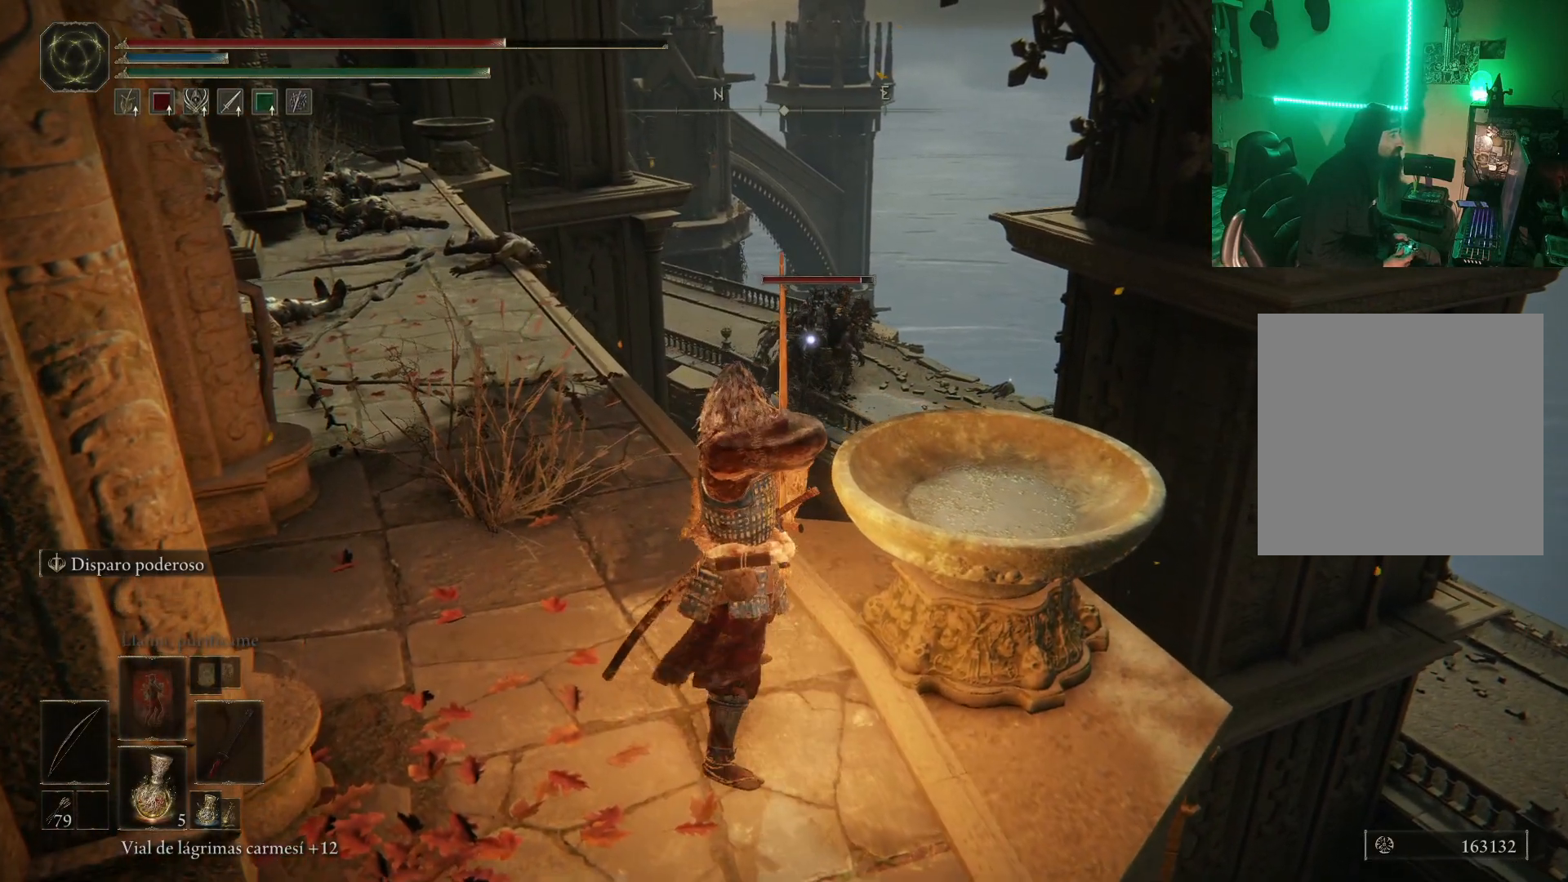
{"buttons": [], "left_stick": "center", "right_stick": "center", "events": [[150, "R1", "up"], [150, "left_stick", "center"]]}
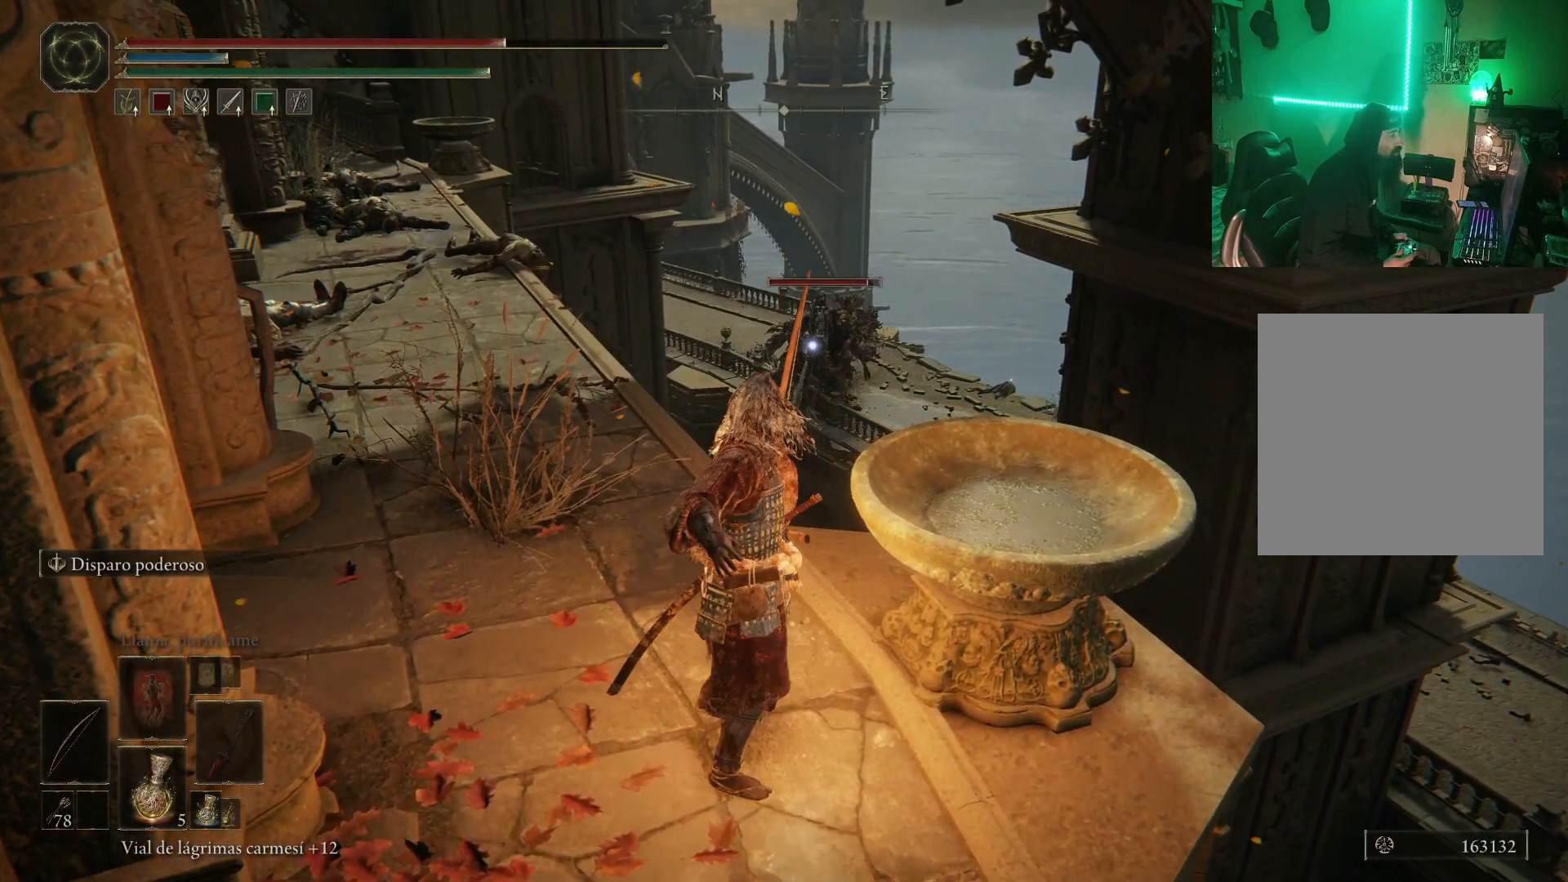
{"buttons": ["R1"], "left_stick": "center", "right_stick": "center", "events": [[433, "R1", "down"]]}
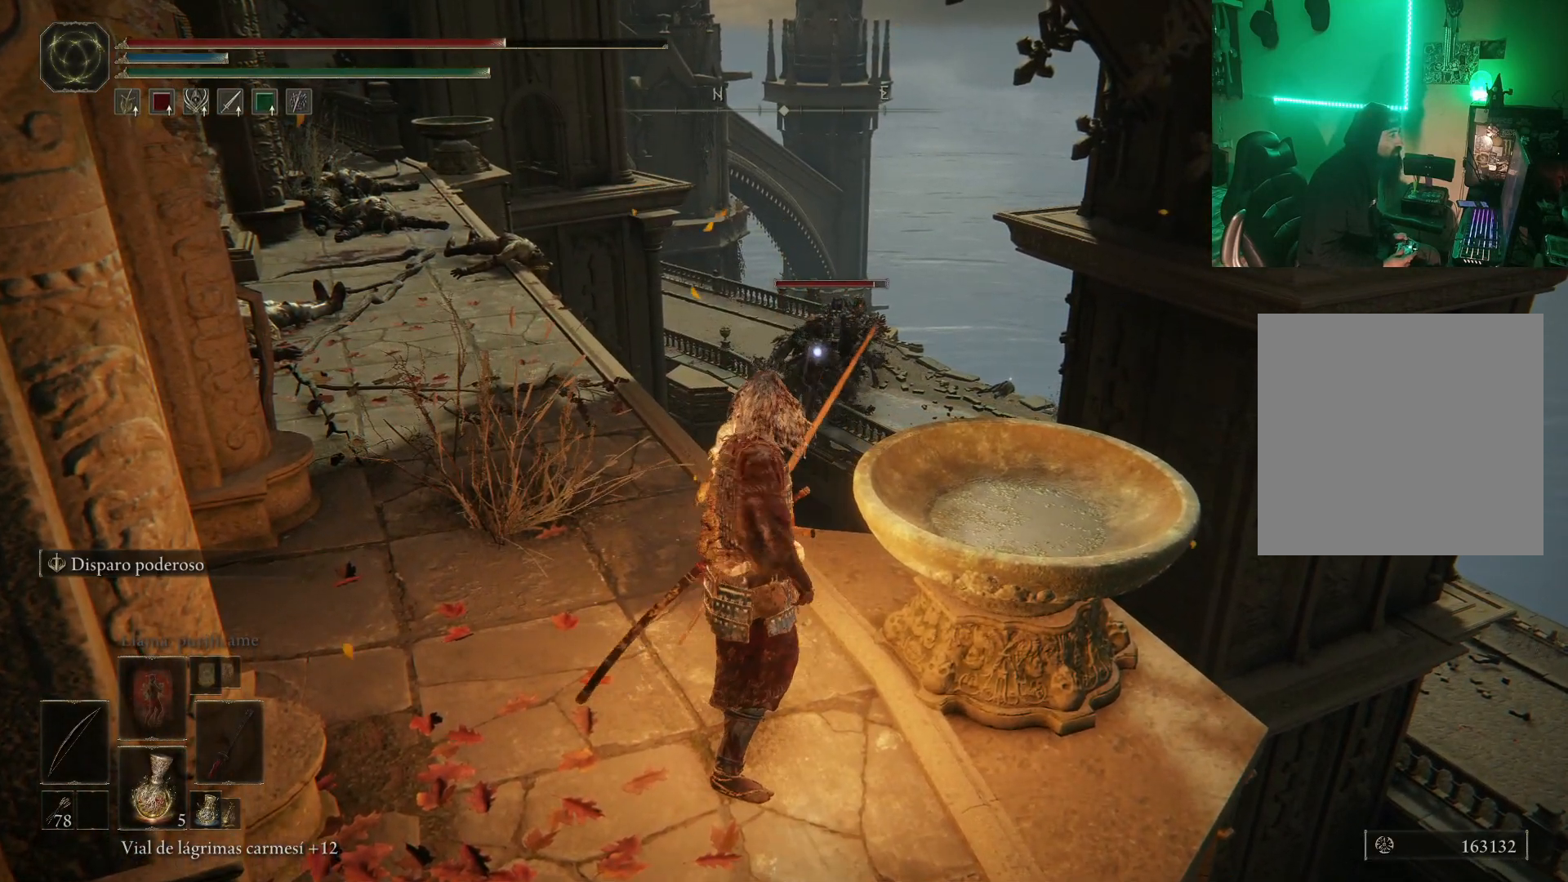
{"buttons": ["R1"], "left_stick": "center", "right_stick": "center", "events": [[250, "left_stick", "up"], [433, "left_stick", "center"]]}
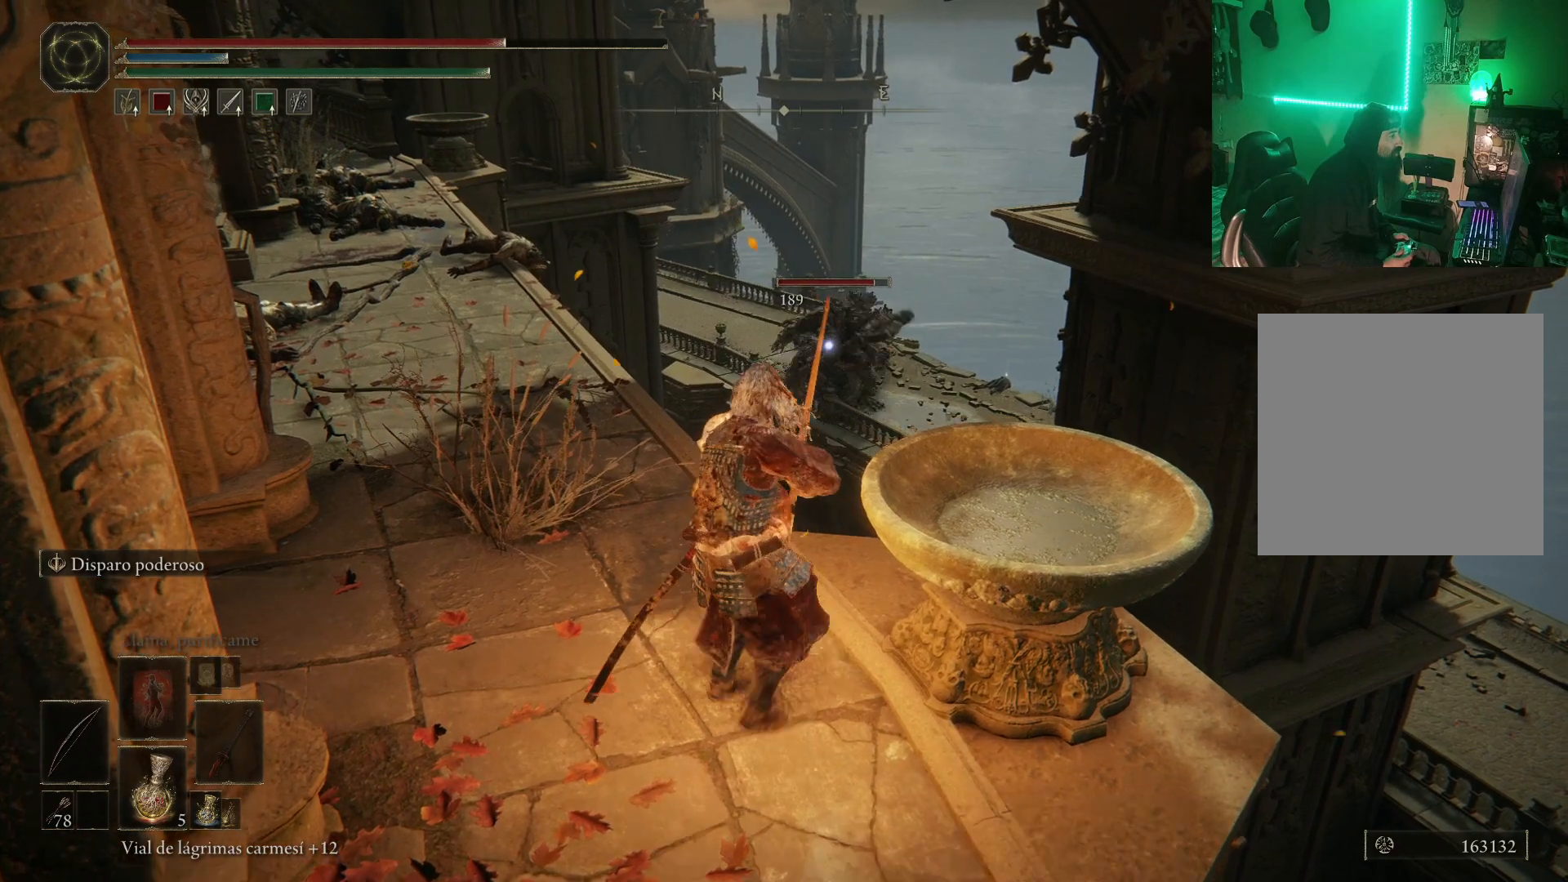
{"buttons": [], "left_stick": "center", "right_stick": "center", "events": [[267, "R1", "up"]]}
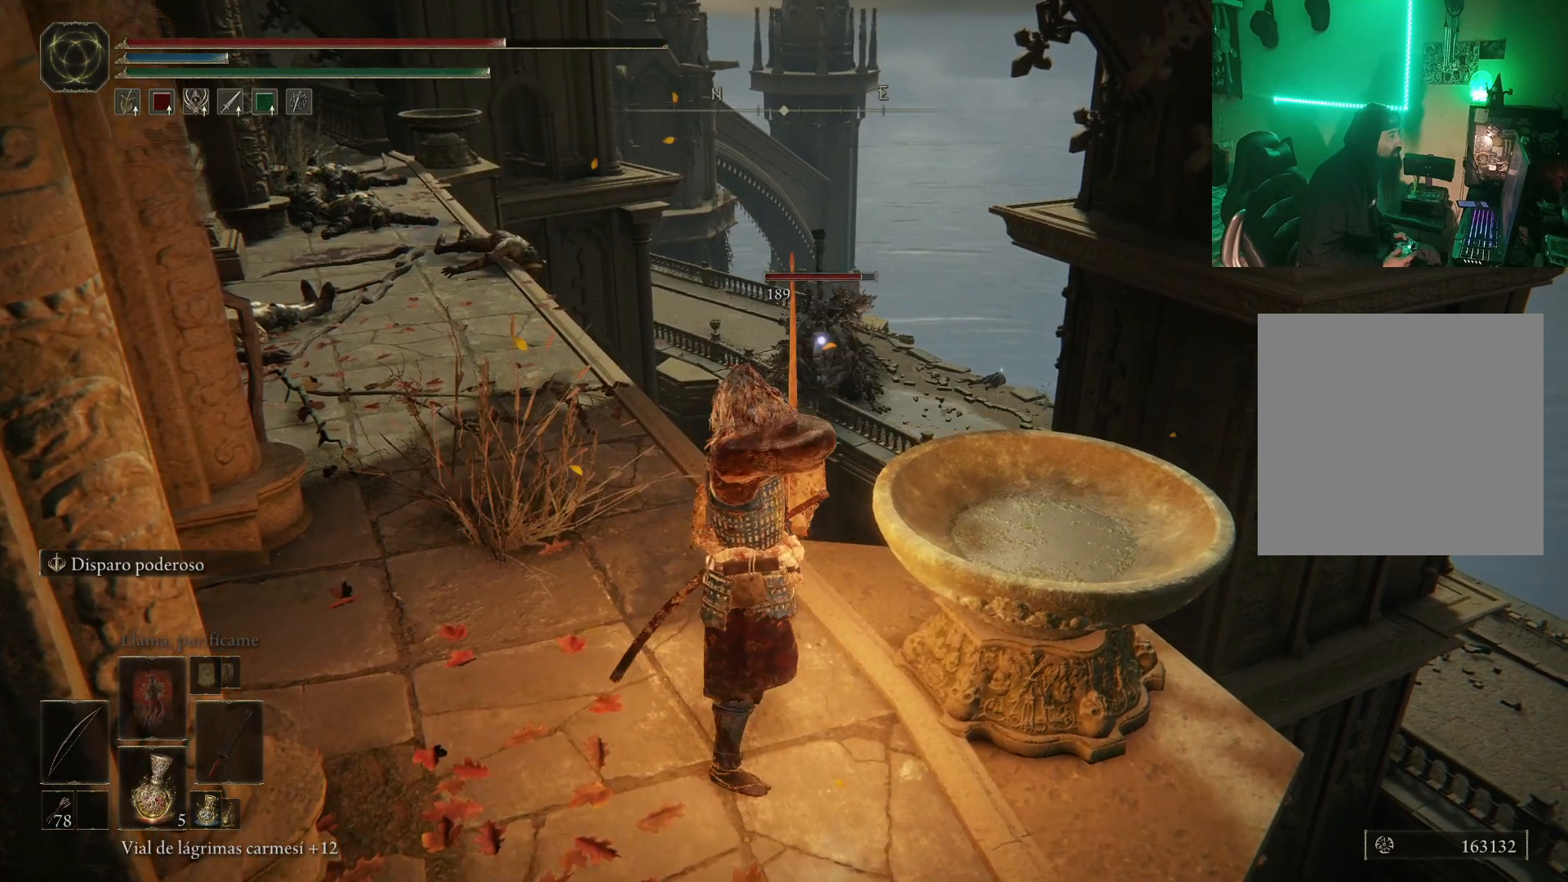
{"buttons": [], "left_stick": "center", "right_stick": "center", "events": [[250, "left_stick", "down"], [433, "left_stick", "center"]]}
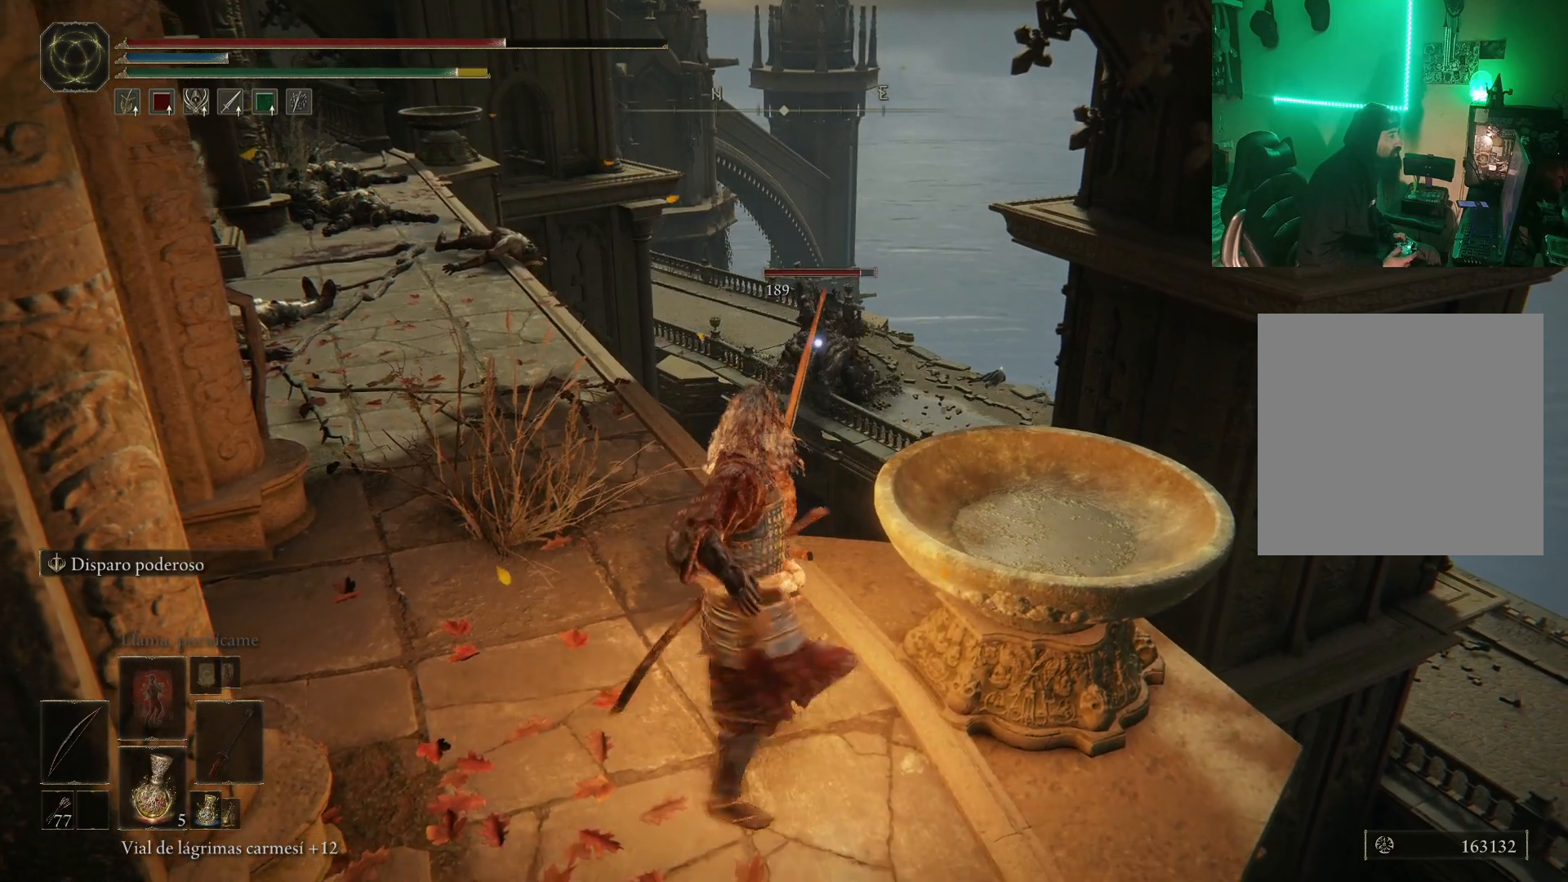
{"buttons": ["R1"], "left_stick": "down", "right_stick": "center", "events": [[417, "R1", "down"], [500, "left_stick", "down"]]}
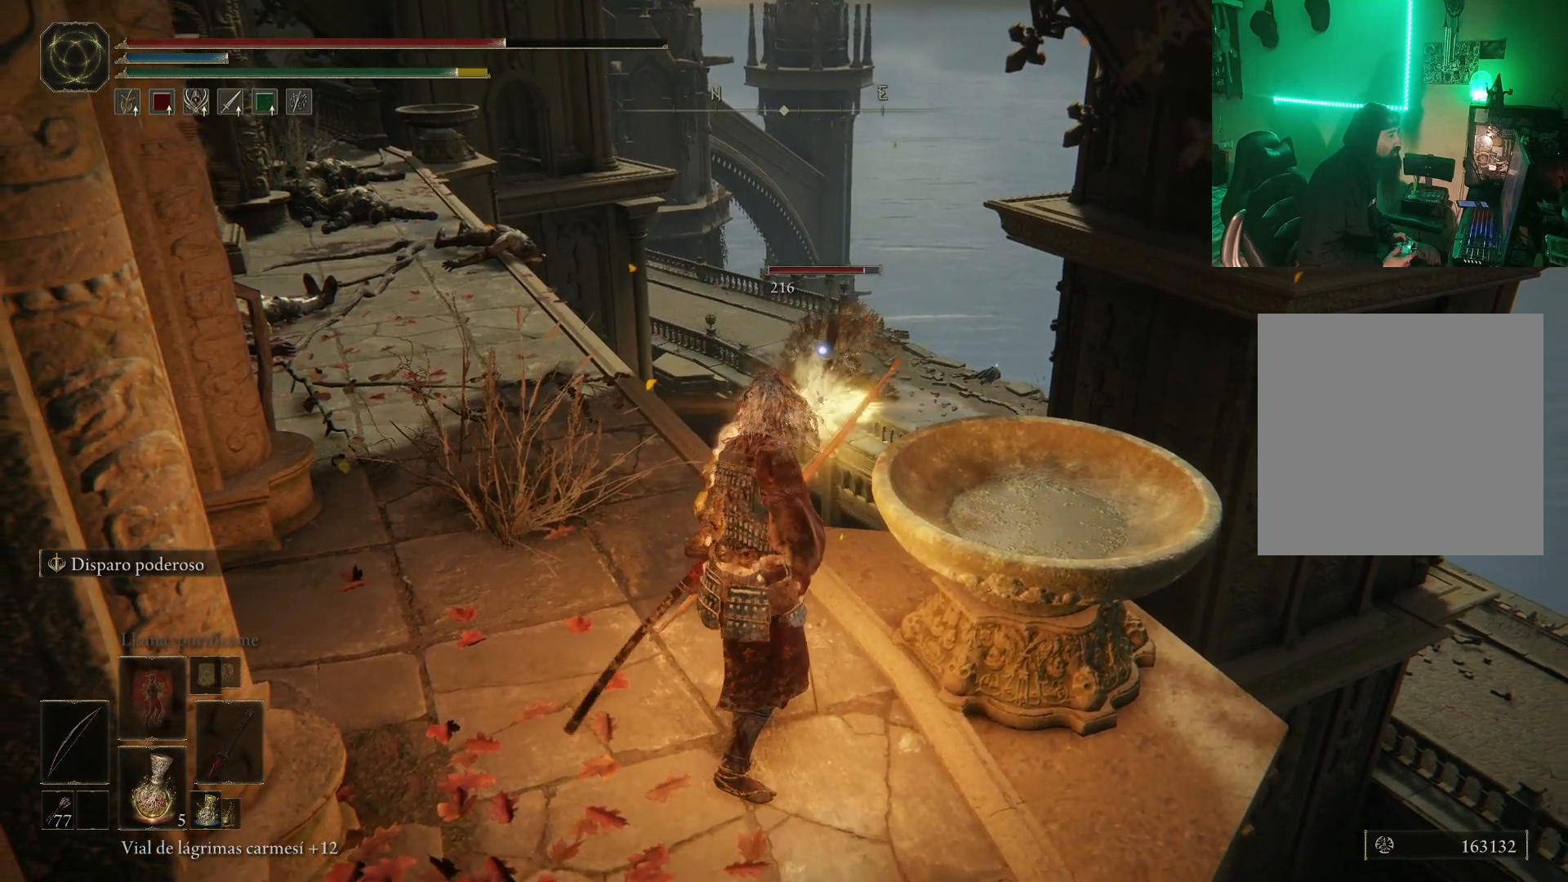
{"buttons": [], "left_stick": "center", "right_stick": "center", "events": [[267, "left_stick", "center"], [383, "R1", "up"]]}
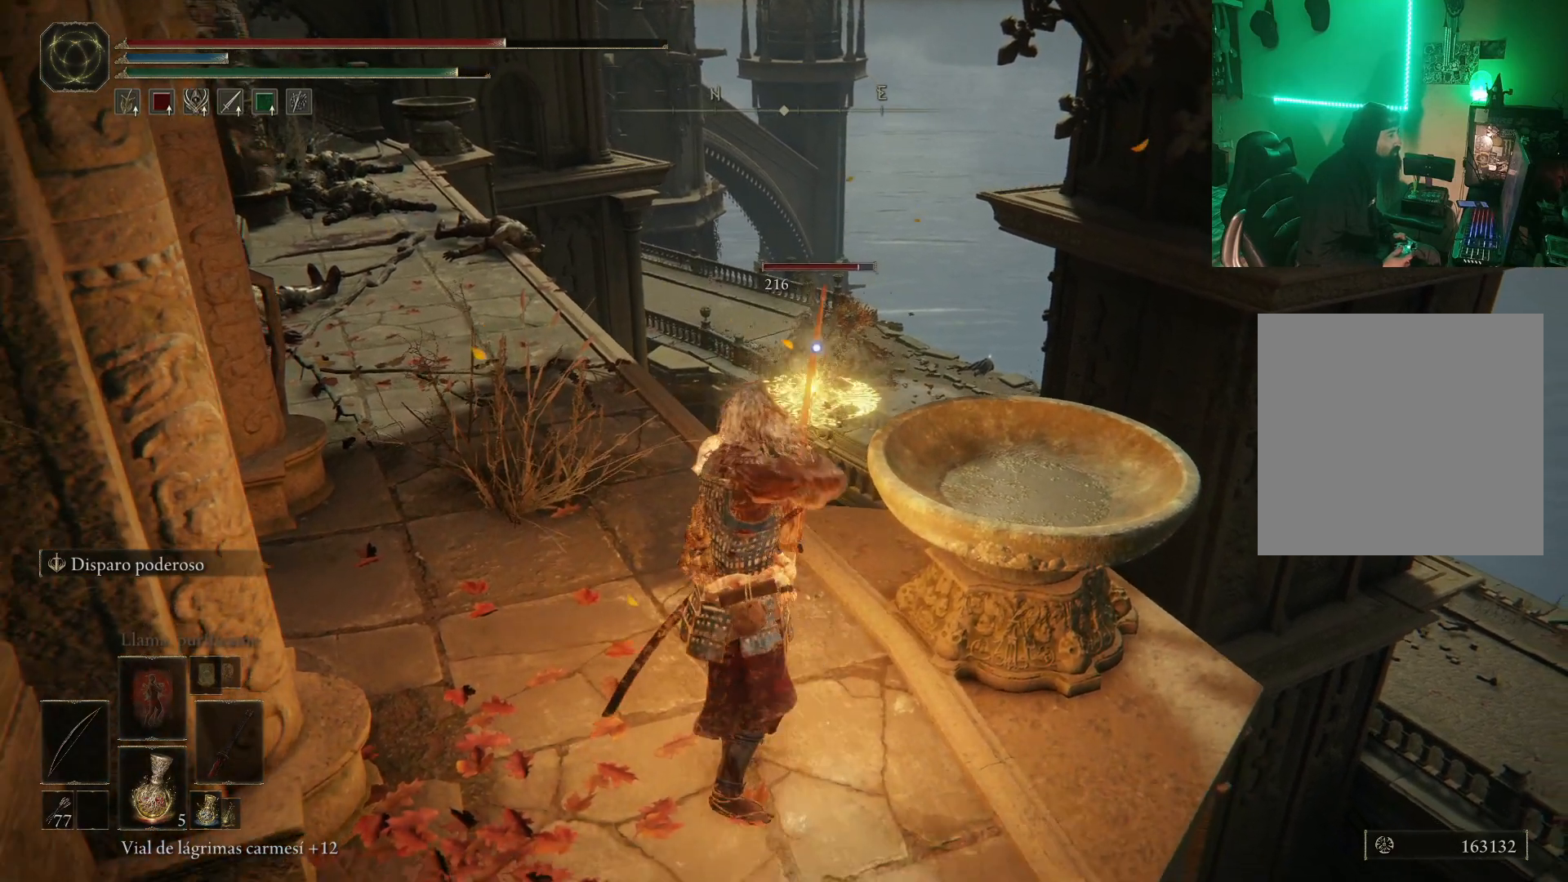
{"buttons": [], "left_stick": "down", "right_stick": "center", "events": [[100, "left_stick", "down"]]}
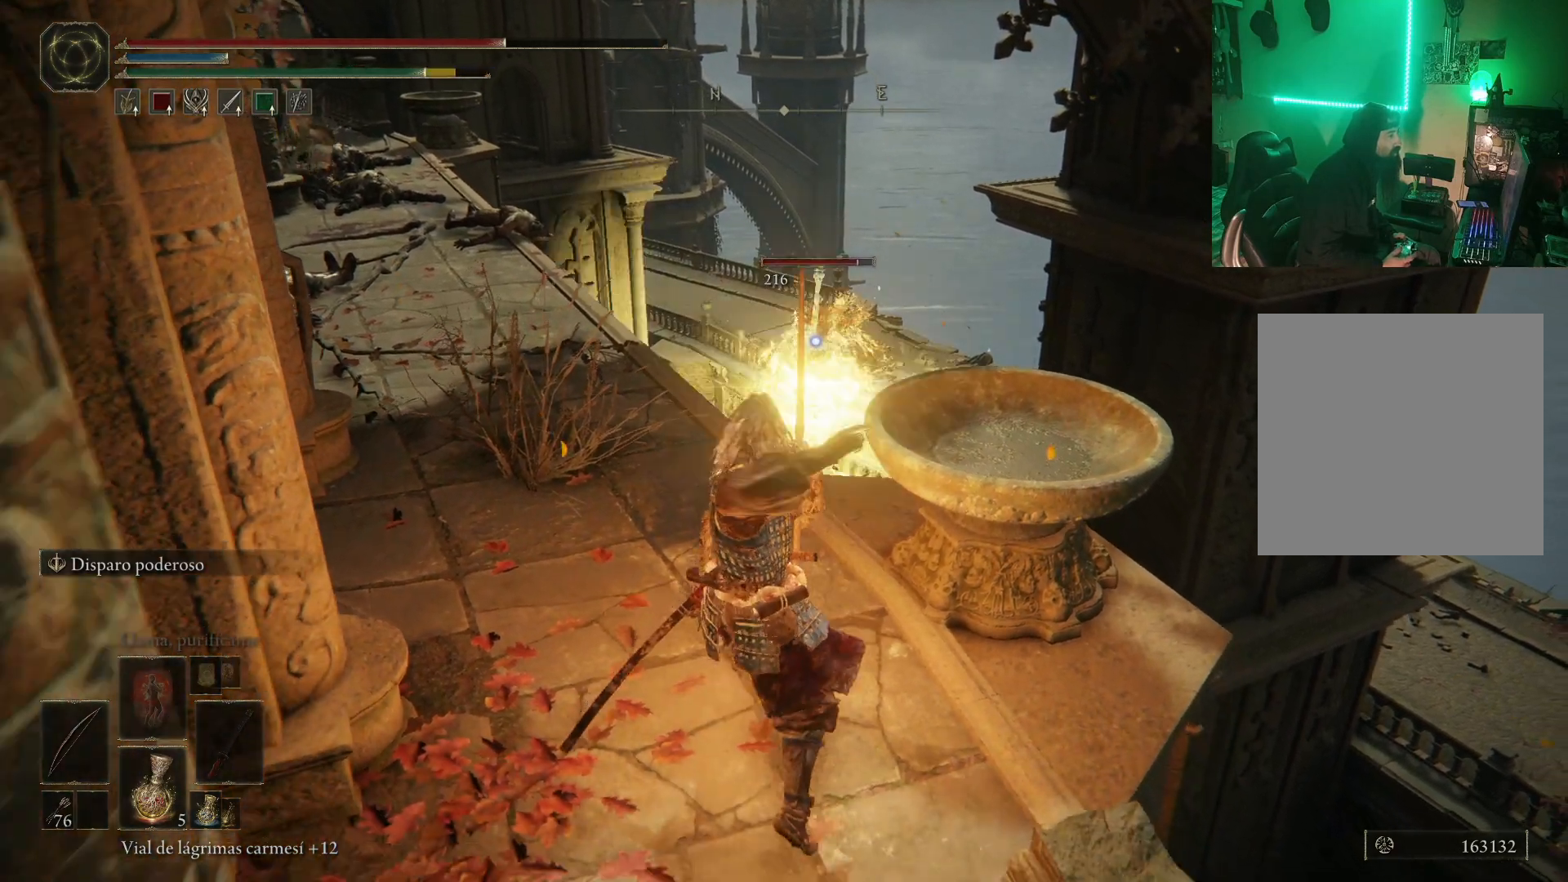
{"buttons": [], "left_stick": "down", "right_stick": "center", "events": [[50, "left_stick", "center"], [233, "left_stick", "down"]]}
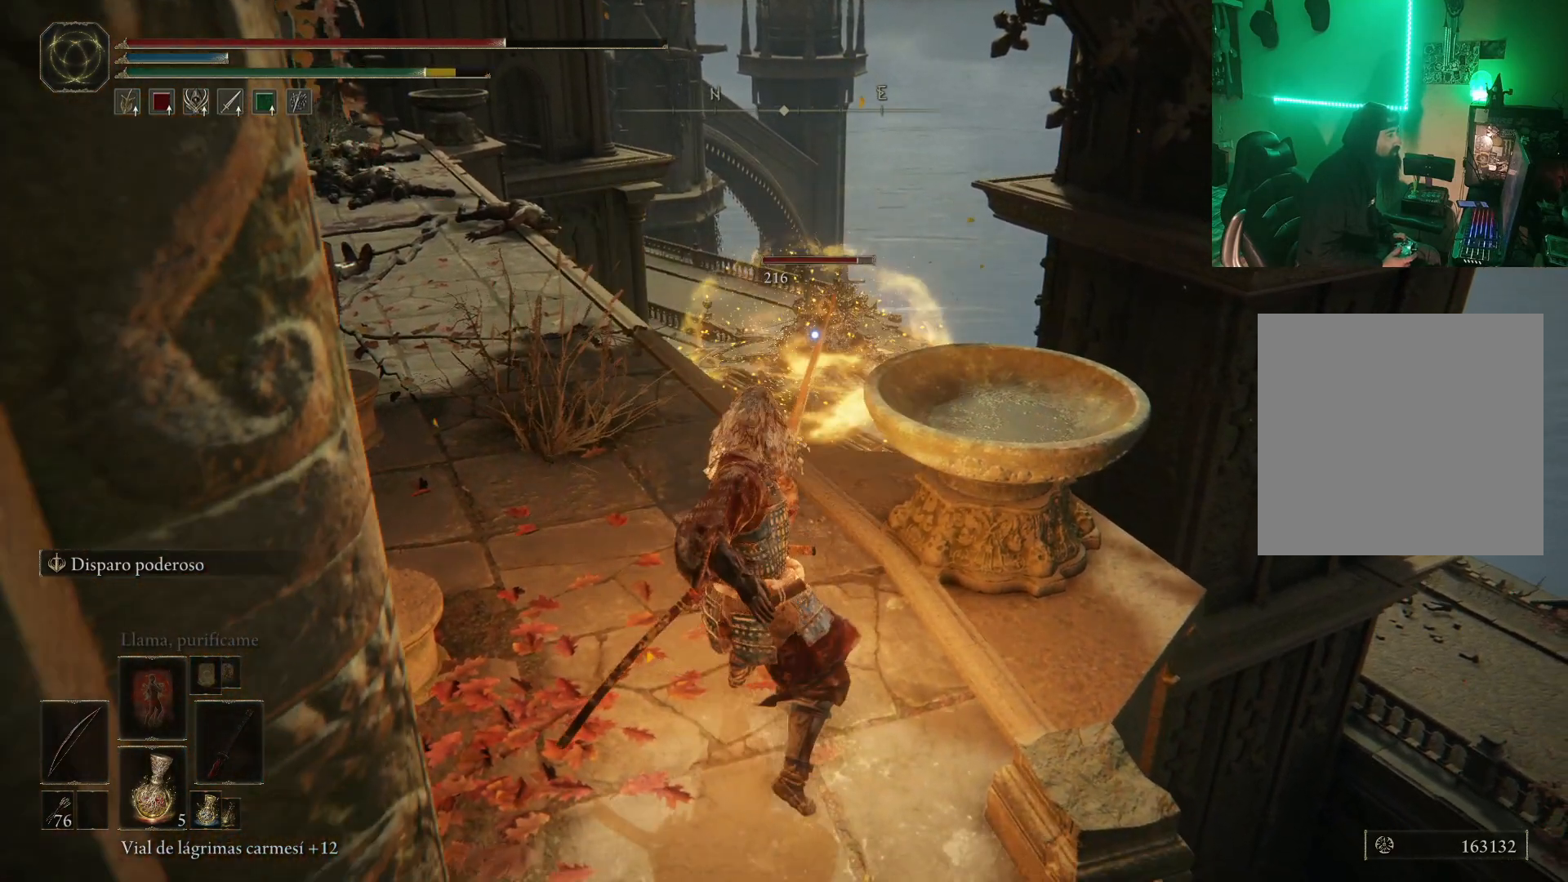
{"buttons": [], "left_stick": "down", "right_stick": "center", "events": []}